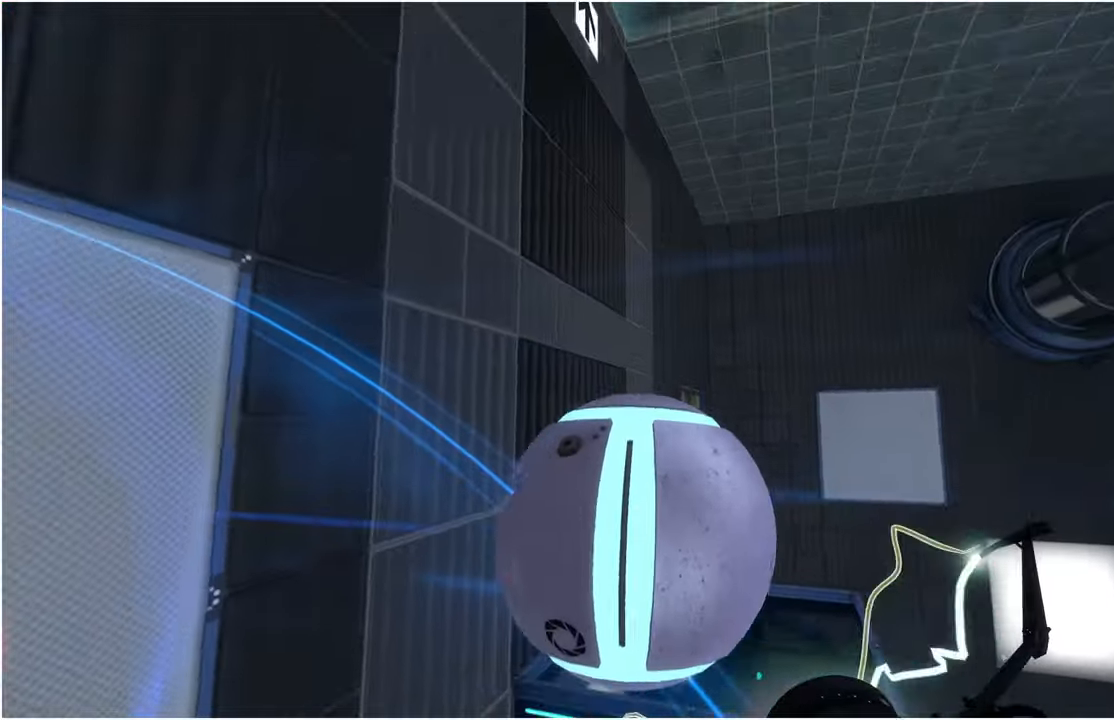
Gameplay with keyboard and mouse; each line is a JSON object with the keys and mouse buttons held at the frame after it. "events" lists presses ("down") and releases ("up") of "1", "2", "3", "4", "5", "a", "alt", "b", "c", "ctrl", "d", "down", "e", "escape", "f", "g", "left", "q", "r", "right", "s", "shift", "space", "t", "tab", "up", "v", "w", "x", "z", "mouse_left", "mouse_right" and "mouse_mb4" between this image and that frame as [ms after this image, input, new state], when the widget could be followed in between. "mouse_left", "mouse_right", "mouse_mb4" = the "left", "right", "mb4" buttons of the "mouse" list. No other keys are recorded. Mouse movement is not recorded.
{"keys": ["w"], "mouse": [], "events": [[20, "w", "down"]]}
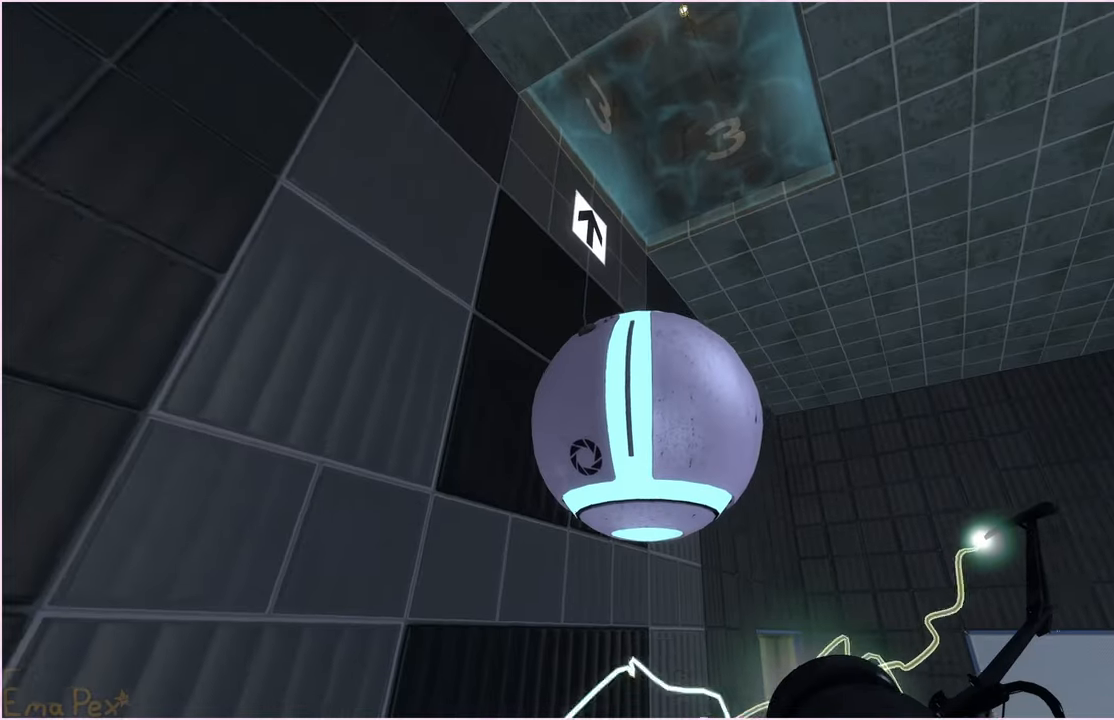
{"keys": ["w"], "mouse": [], "events": []}
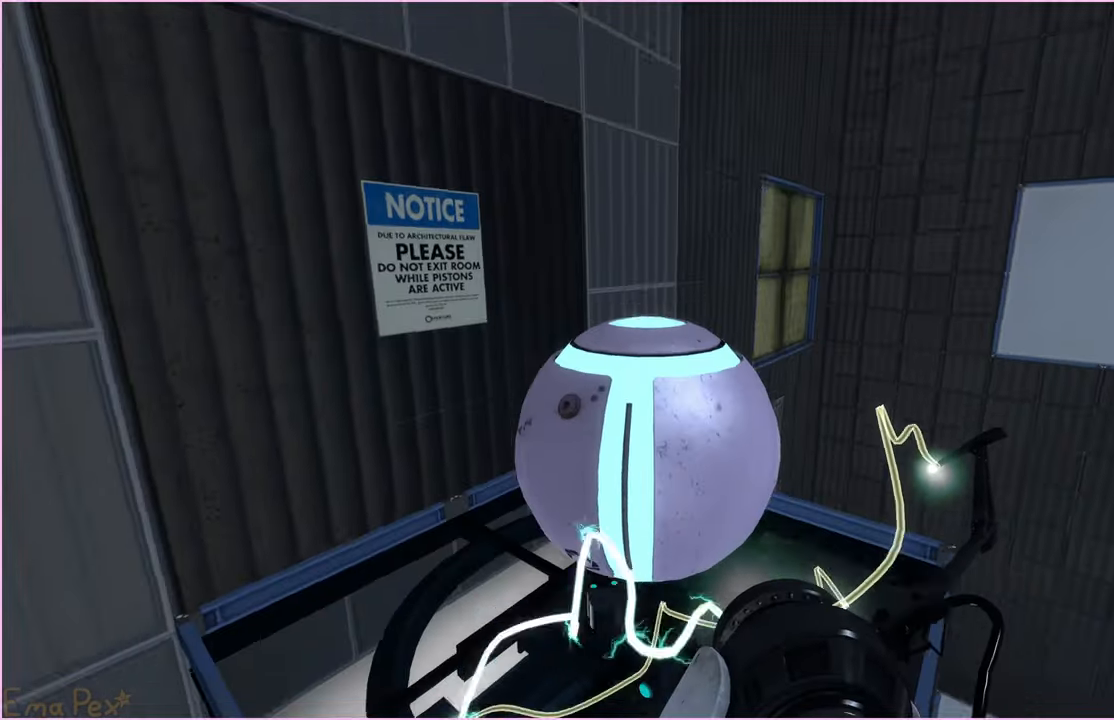
{"keys": ["s"], "mouse": [], "events": [[160, "a", "down"], [300, "w", "up"], [320, "a", "up"], [440, "s", "down"]]}
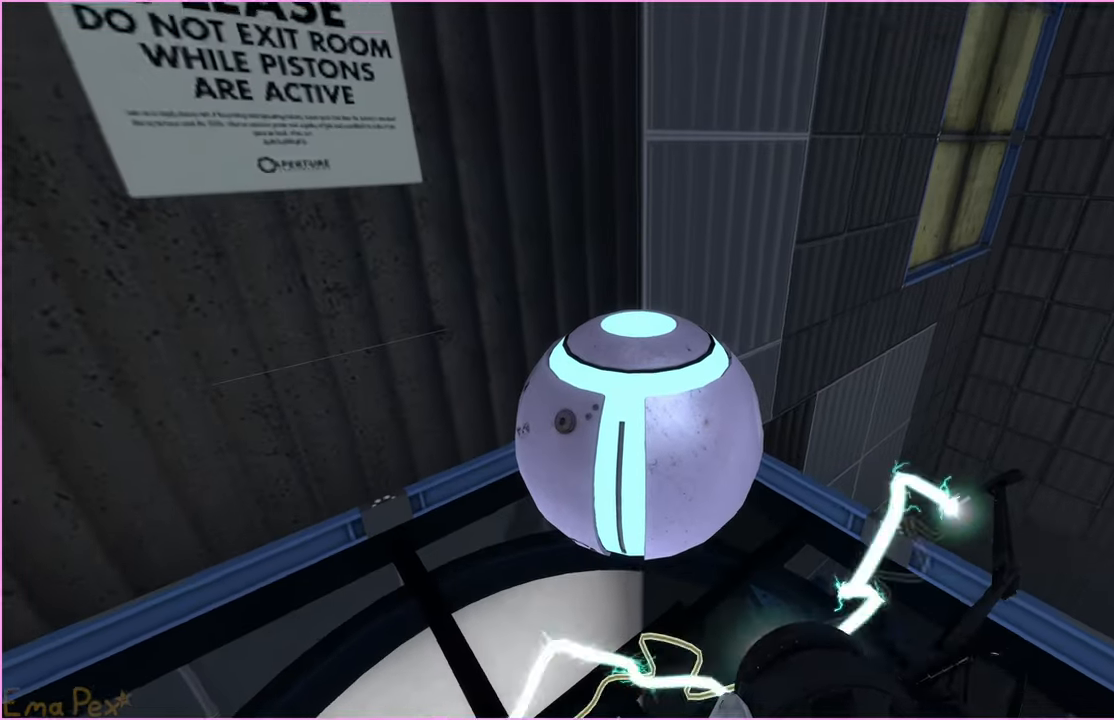
{"keys": [], "mouse": [], "events": [[20, "s", "up"], [200, "v", "down"], [280, "v", "up"]]}
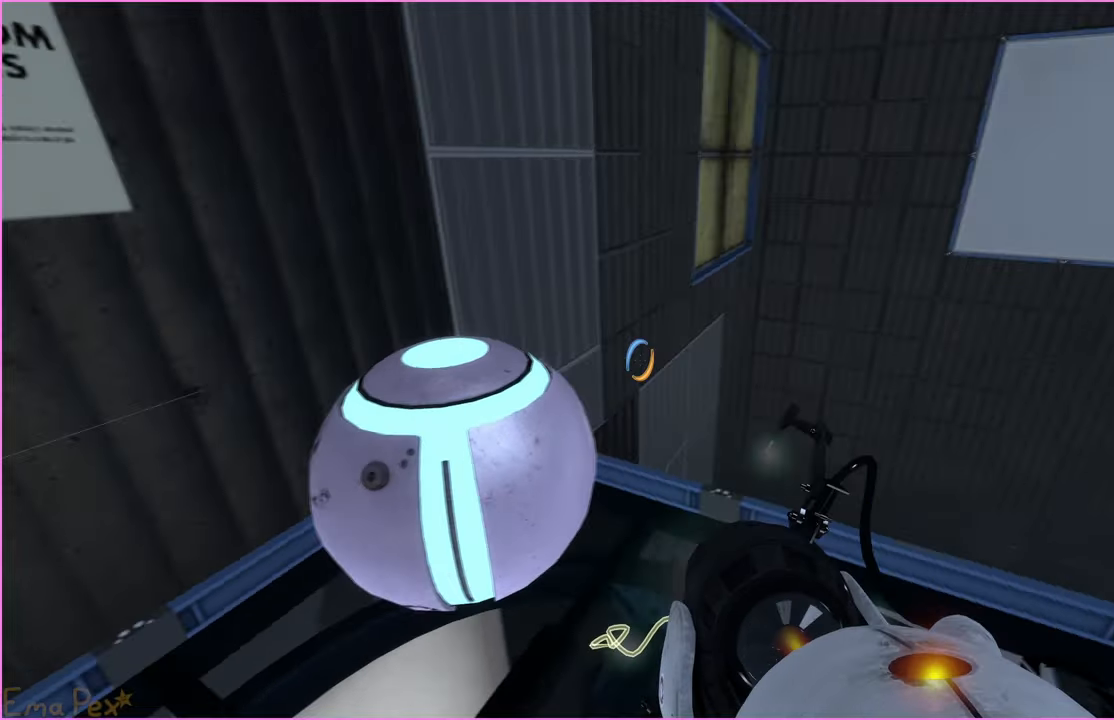
{"keys": [], "mouse": [], "events": [[440, "d", "down"], [500, "d", "up"]]}
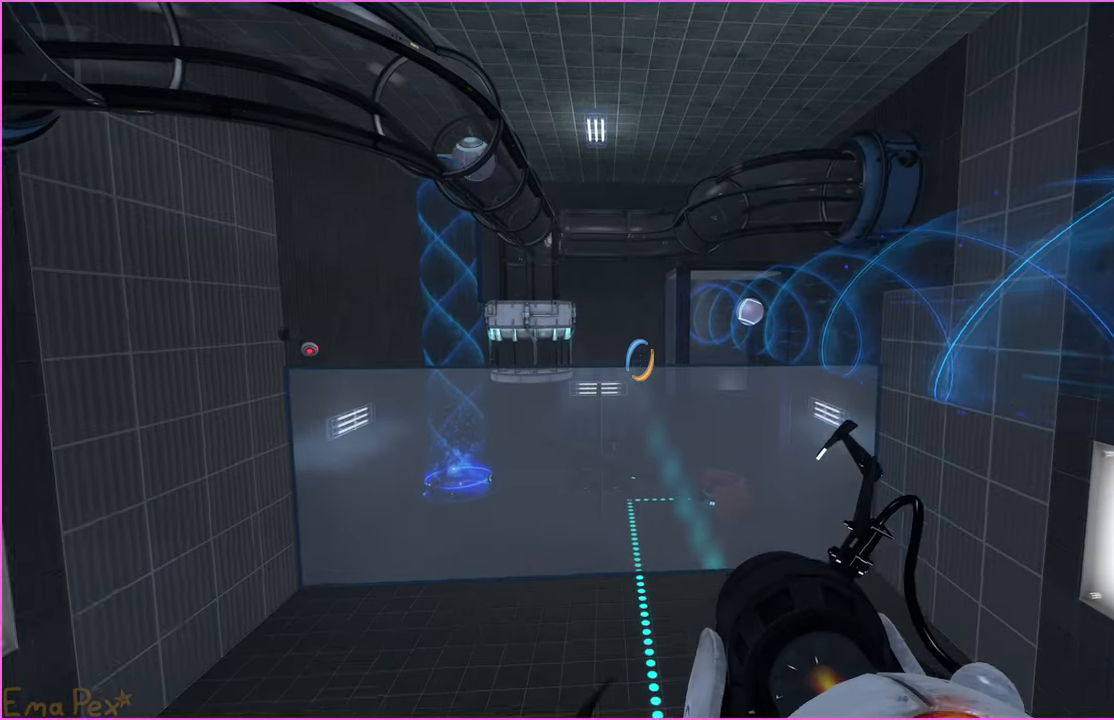
{"keys": [], "mouse": [], "events": []}
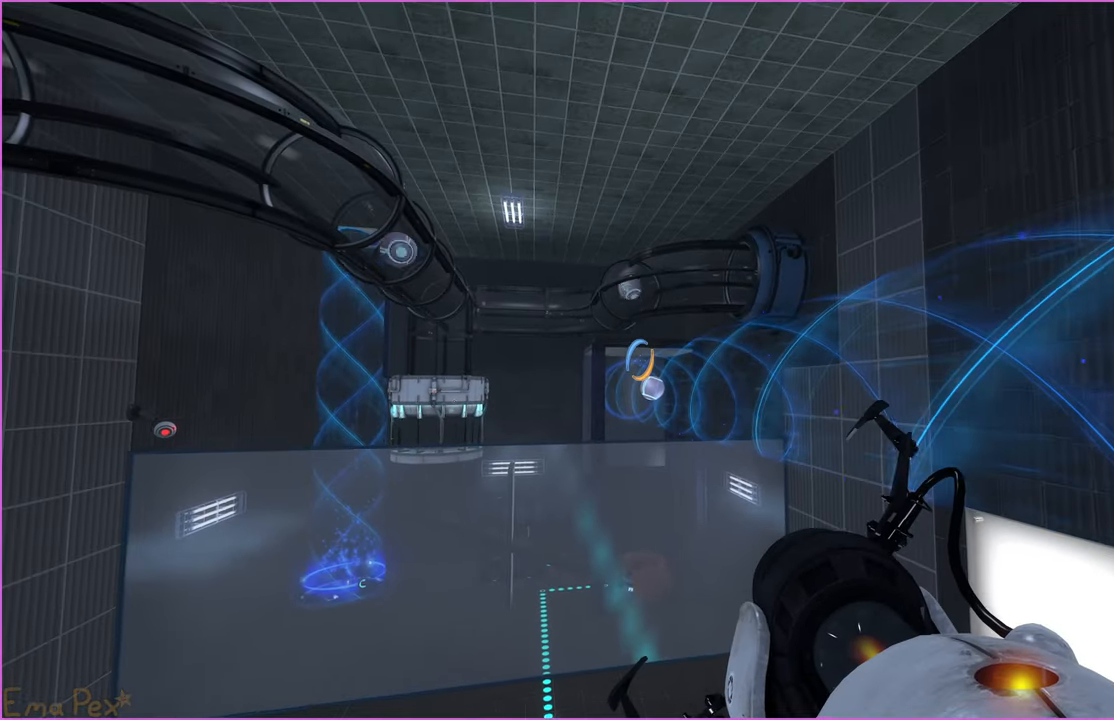
{"keys": [], "mouse": ["right"], "events": [[500, "mouse_right", "down"]]}
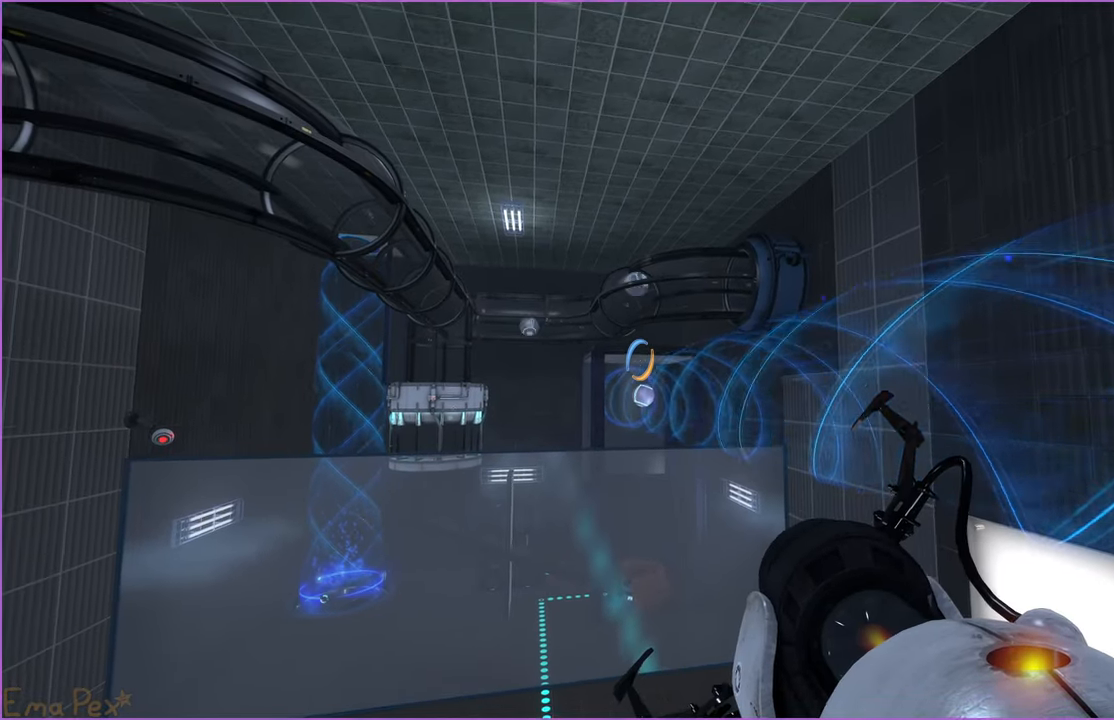
{"keys": [], "mouse": [], "events": [[80, "mouse_right", "up"]]}
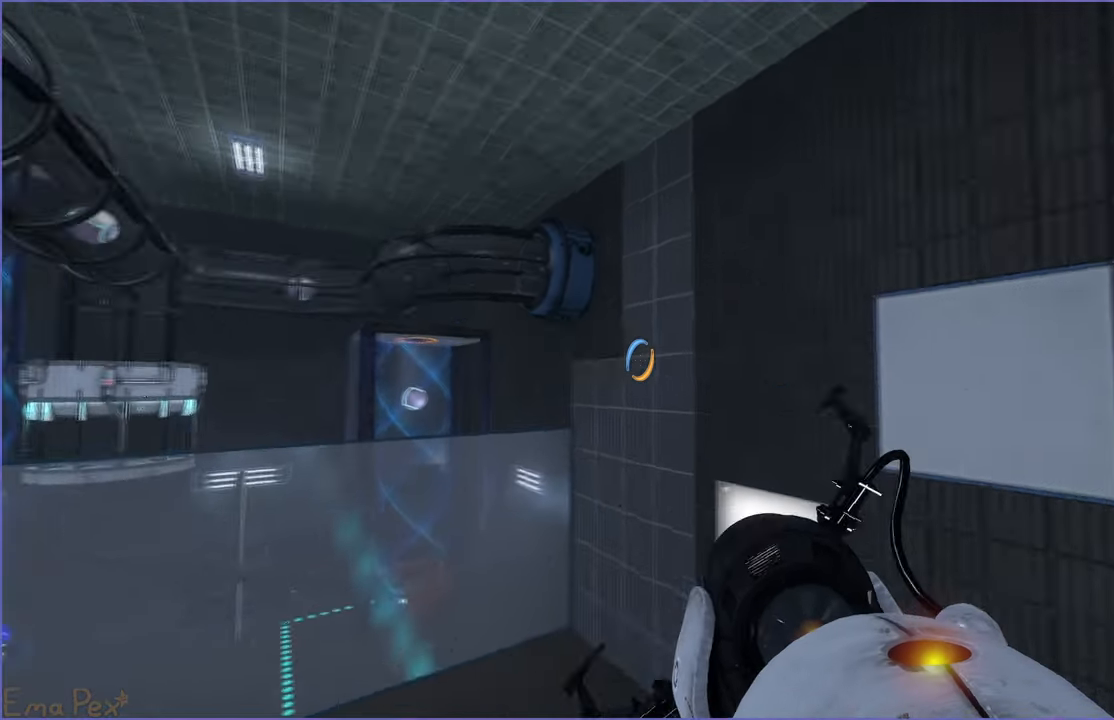
{"keys": ["d", "s"], "mouse": [], "events": [[460, "d", "down"], [460, "s", "down"]]}
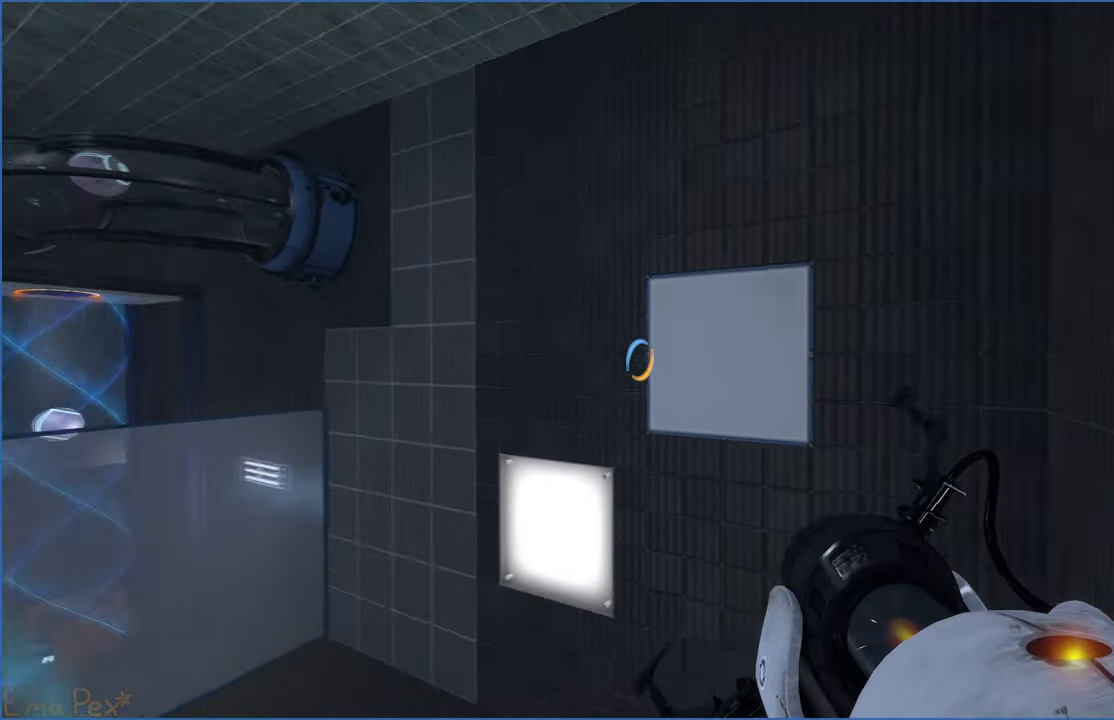
{"keys": [], "mouse": [], "events": [[40, "s", "up"], [80, "d", "up"]]}
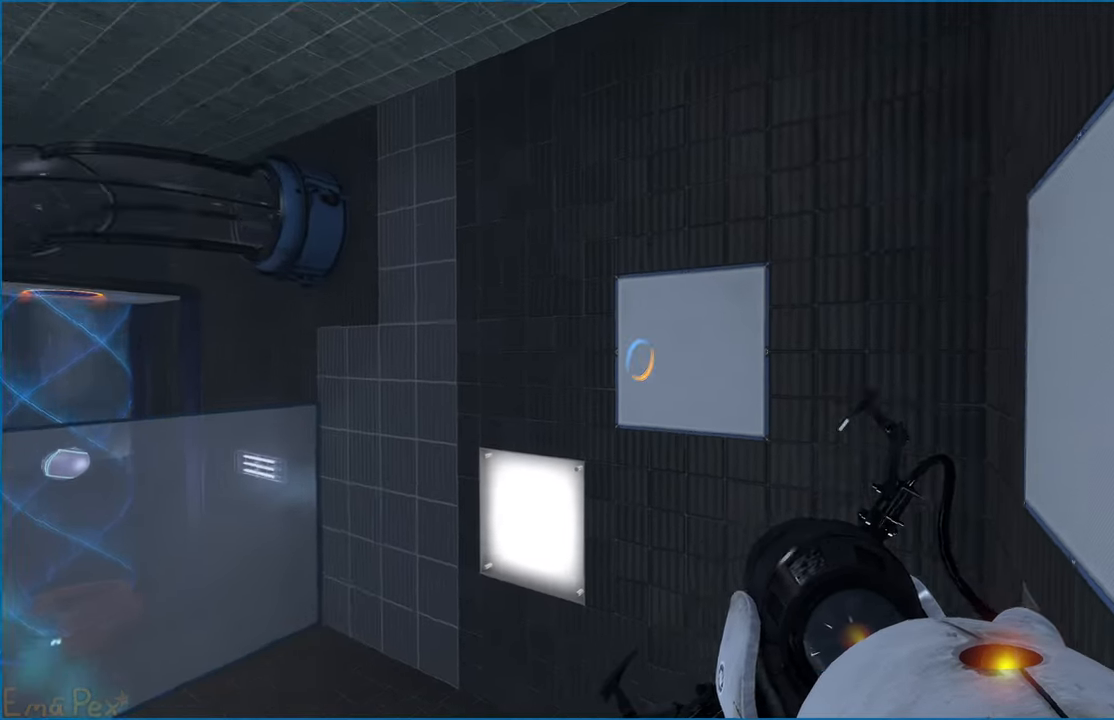
{"keys": [], "mouse": [], "events": [[60, "mouse_left", "down"], [140, "mouse_left", "up"]]}
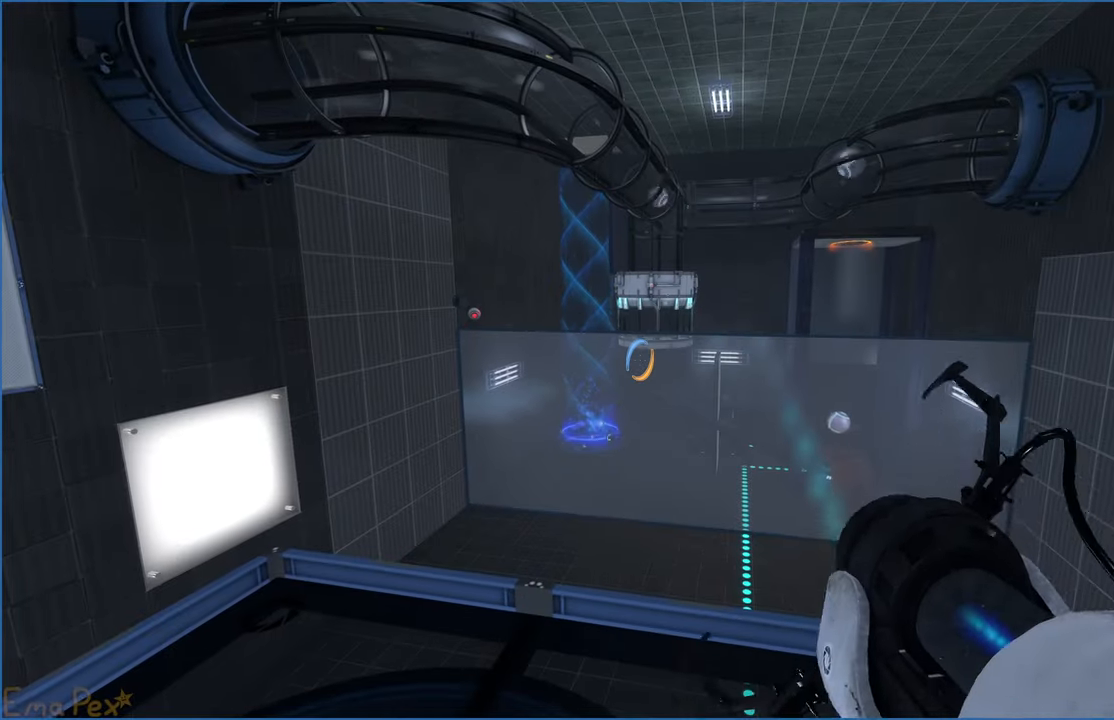
{"keys": [], "mouse": [], "events": [[380, "v", "down"], [440, "v", "up"]]}
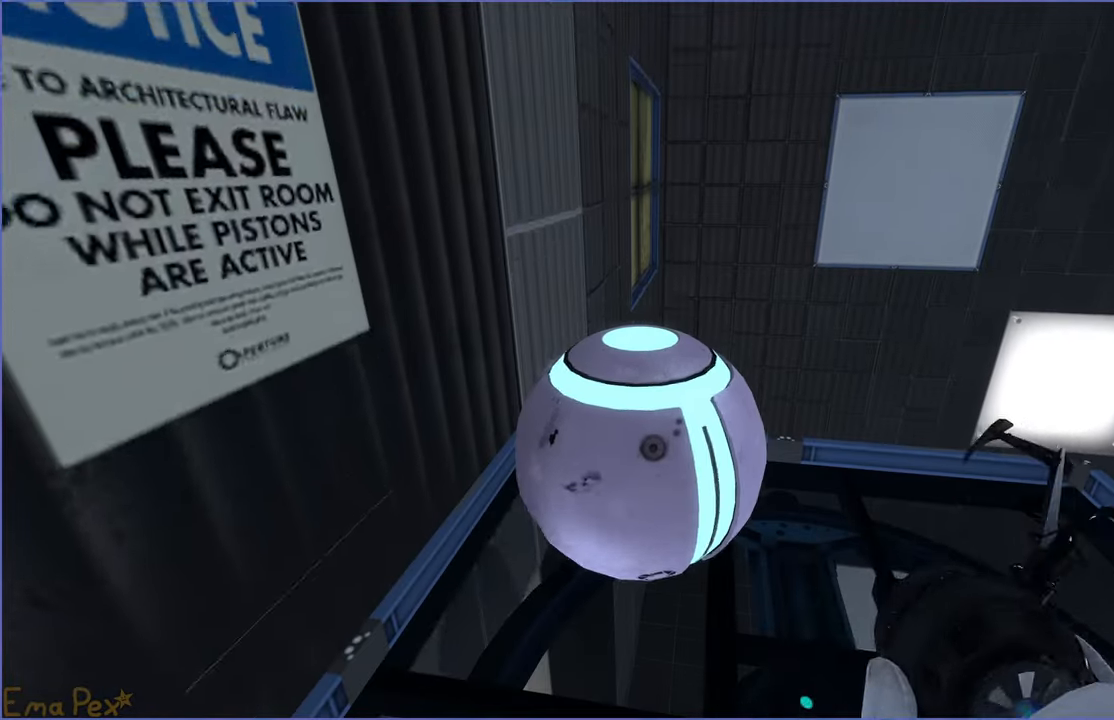
{"keys": [], "mouse": [], "events": [[260, "d", "down"], [320, "w", "down"], [440, "d", "up"], [440, "w", "up"]]}
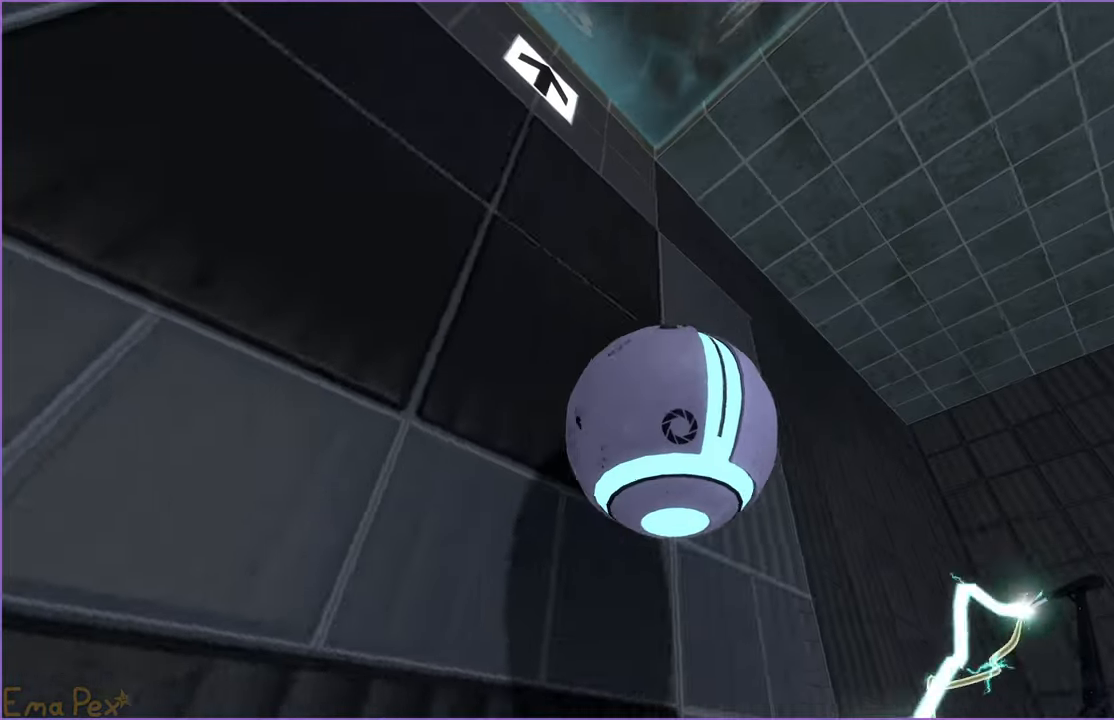
{"keys": [], "mouse": [], "events": [[400, "a", "down"], [500, "a", "up"]]}
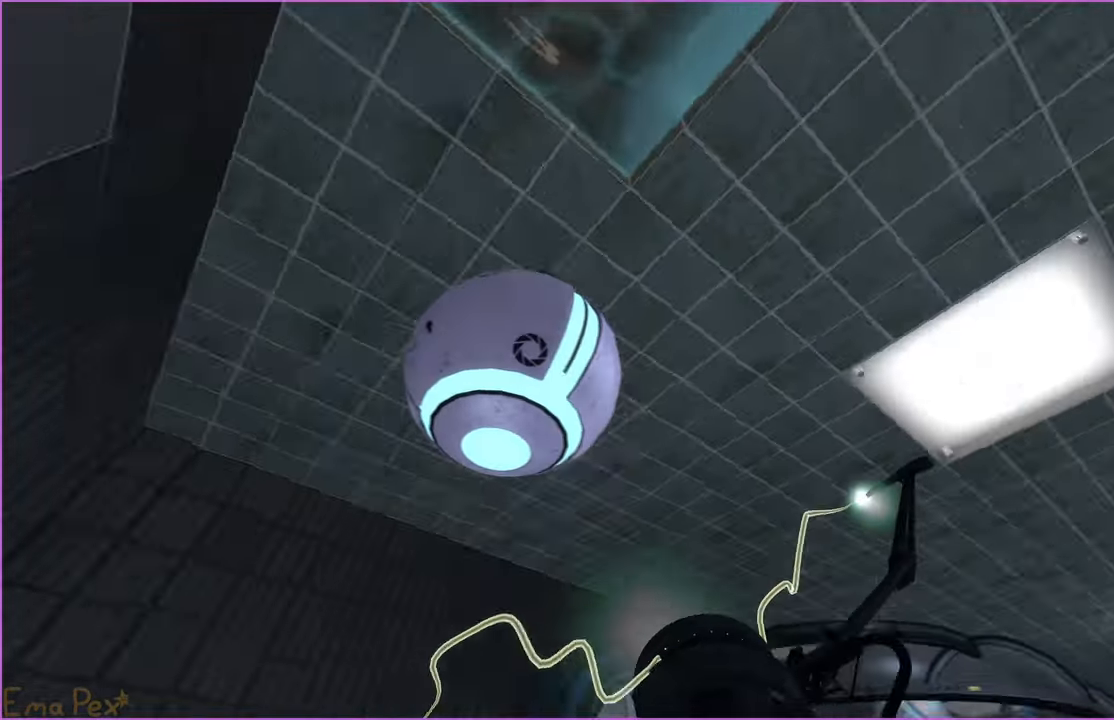
{"keys": [], "mouse": [], "events": [[380, "d", "down"], [380, "s", "down"], [460, "d", "up"], [480, "s", "up"]]}
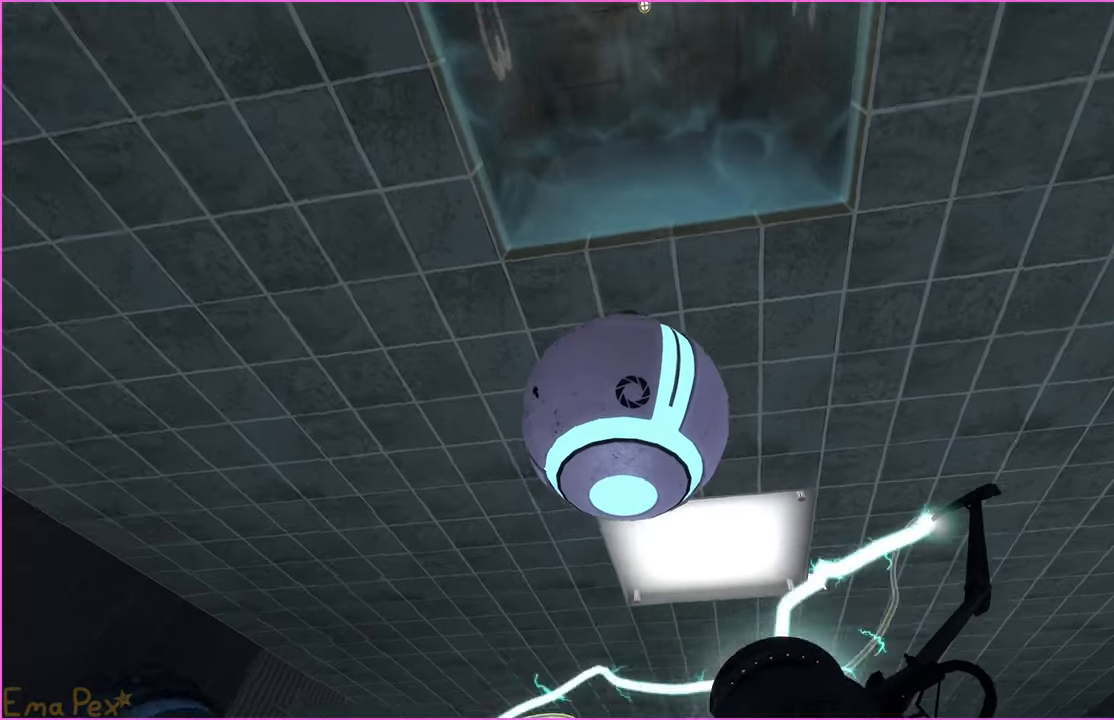
{"keys": [], "mouse": [], "events": []}
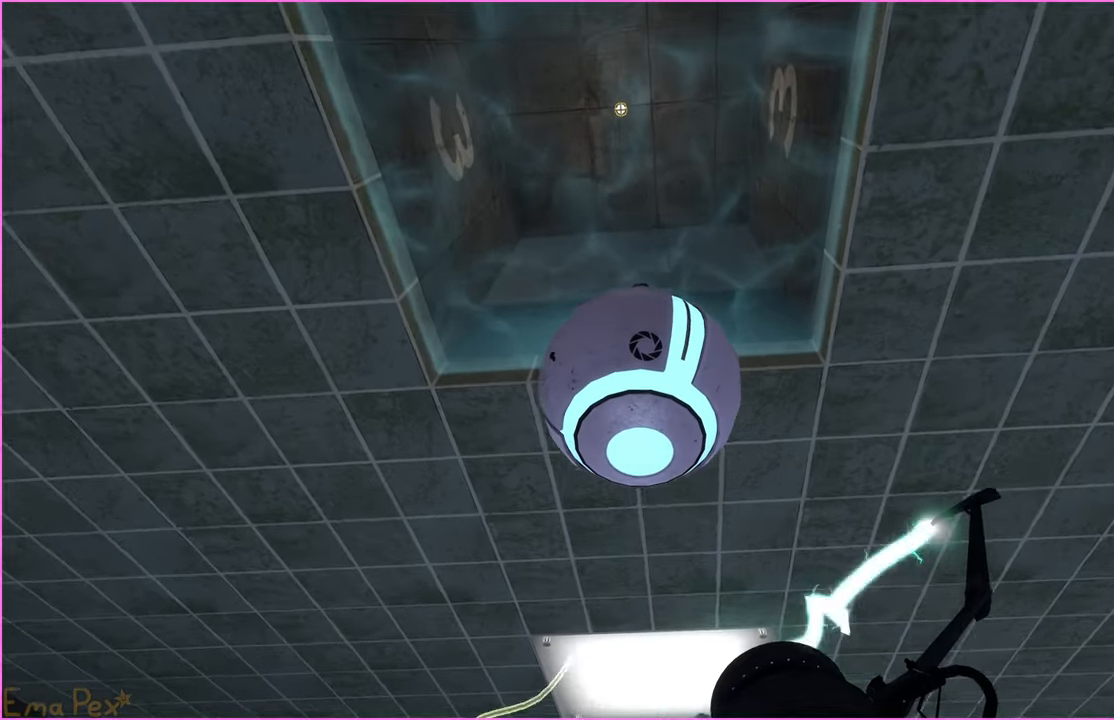
{"keys": [], "mouse": [], "events": []}
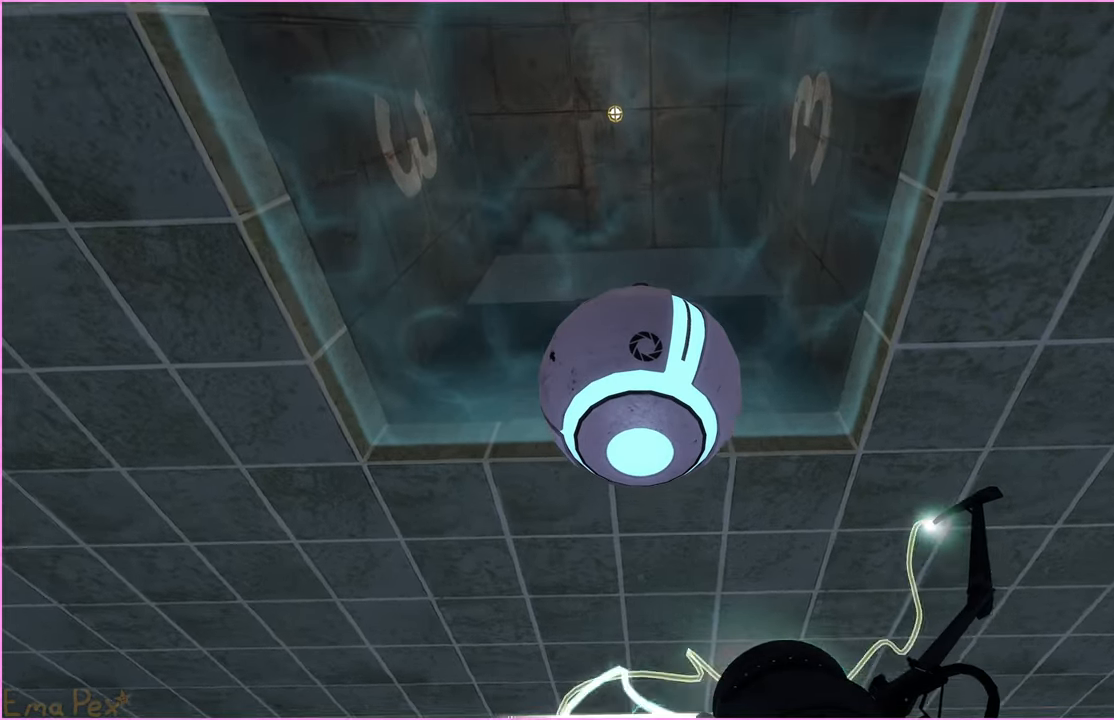
{"keys": [], "mouse": [], "events": []}
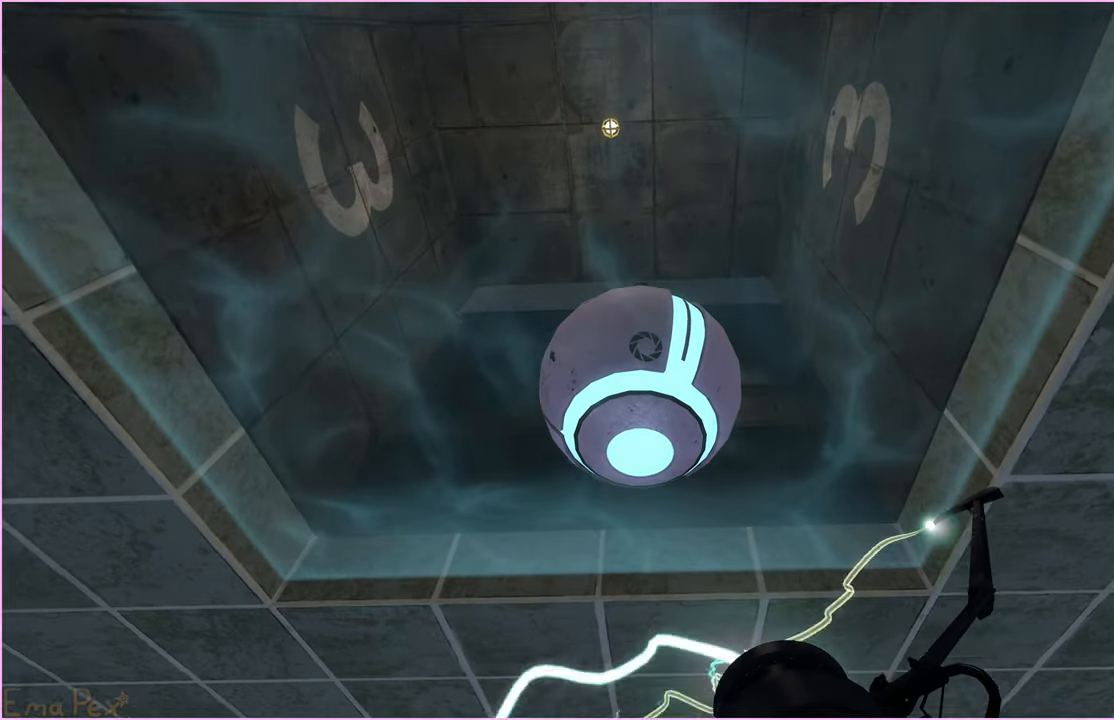
{"keys": [], "mouse": [], "events": []}
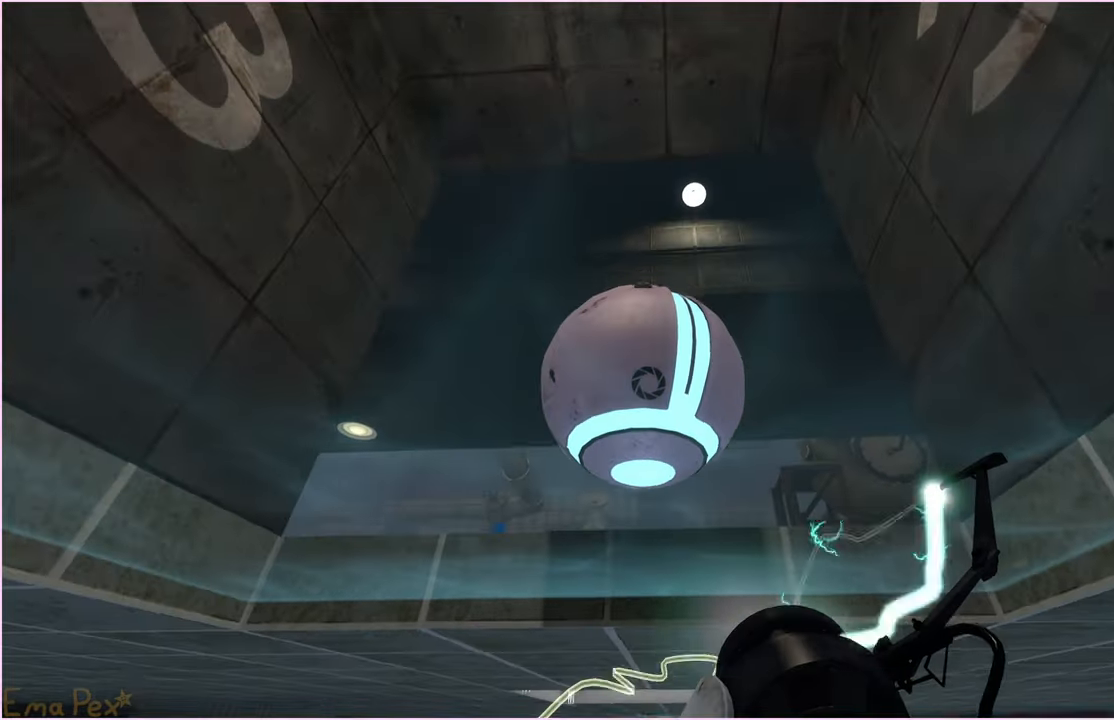
{"keys": [], "mouse": [], "events": []}
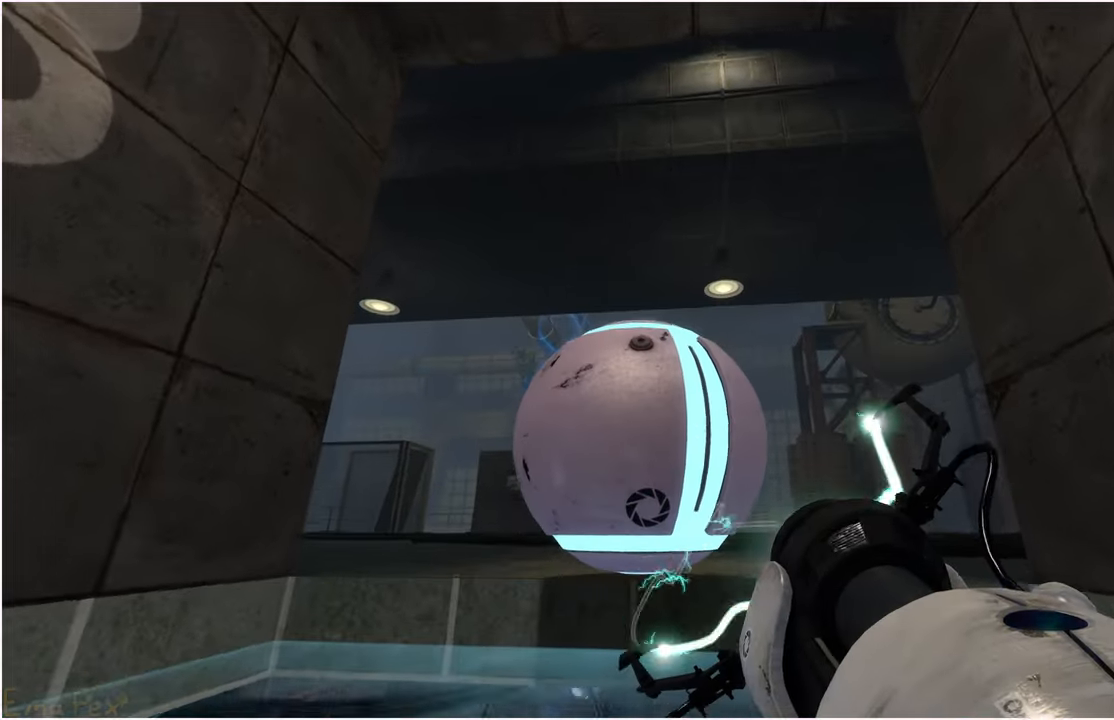
{"keys": ["w"], "mouse": [], "events": [[160, "w", "down"], [320, "a", "down"], [400, "a", "up"]]}
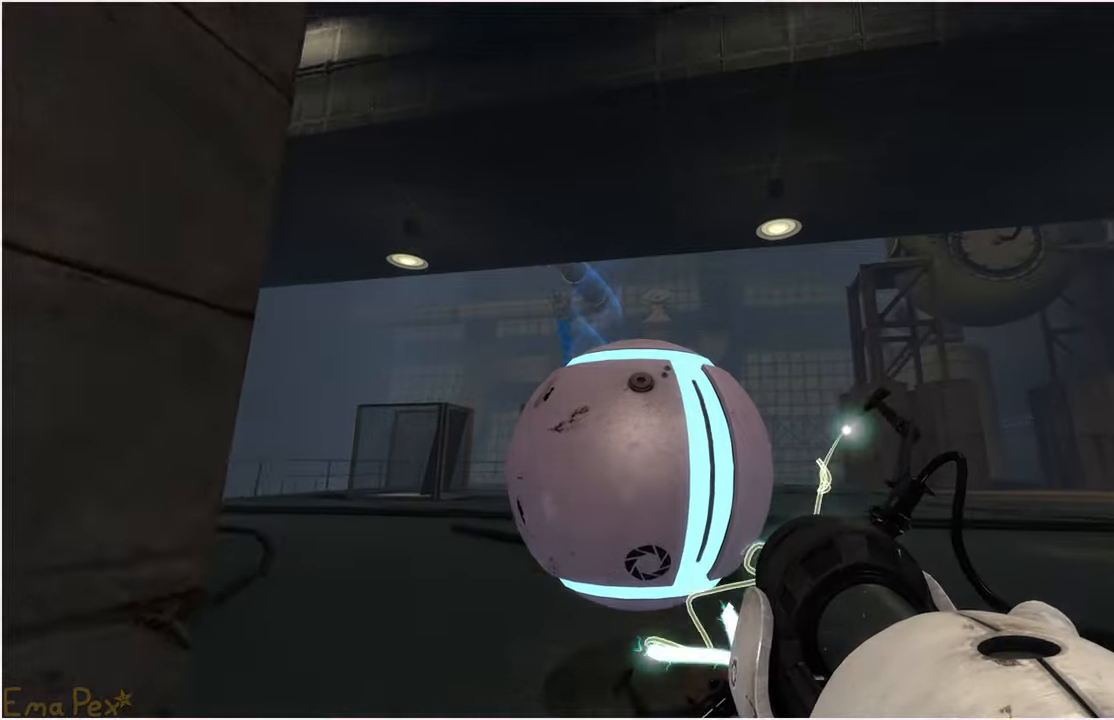
{"keys": ["w"], "mouse": [], "events": []}
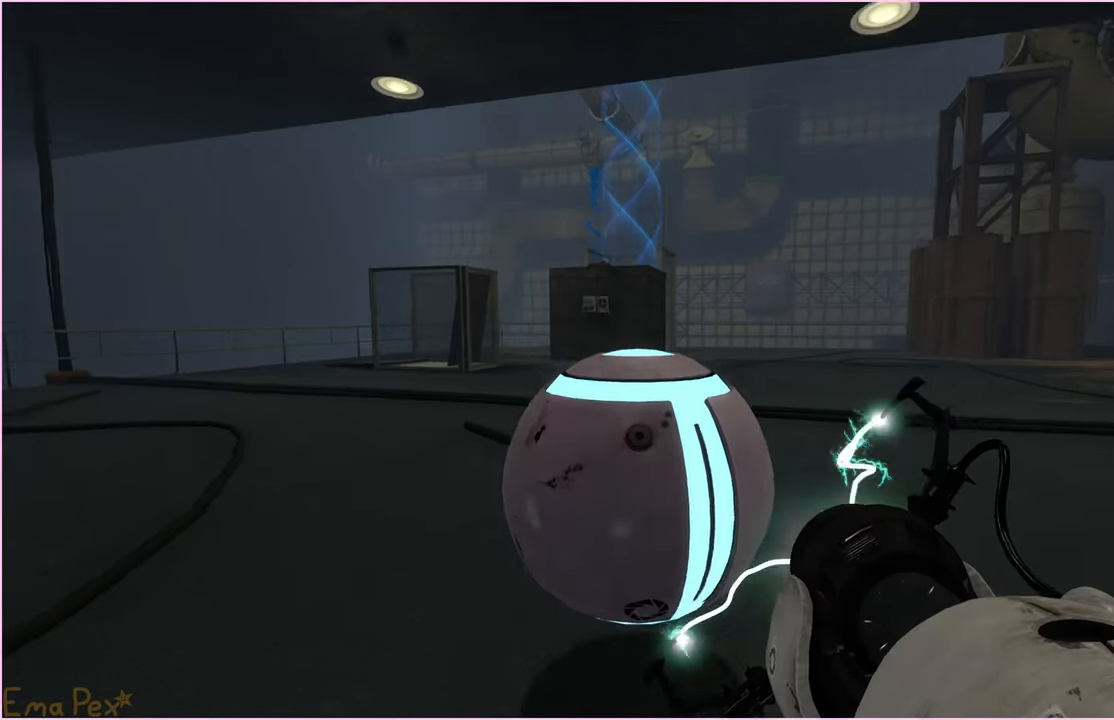
{"keys": ["a"], "mouse": [], "events": [[100, "a", "down"], [140, "w", "up"]]}
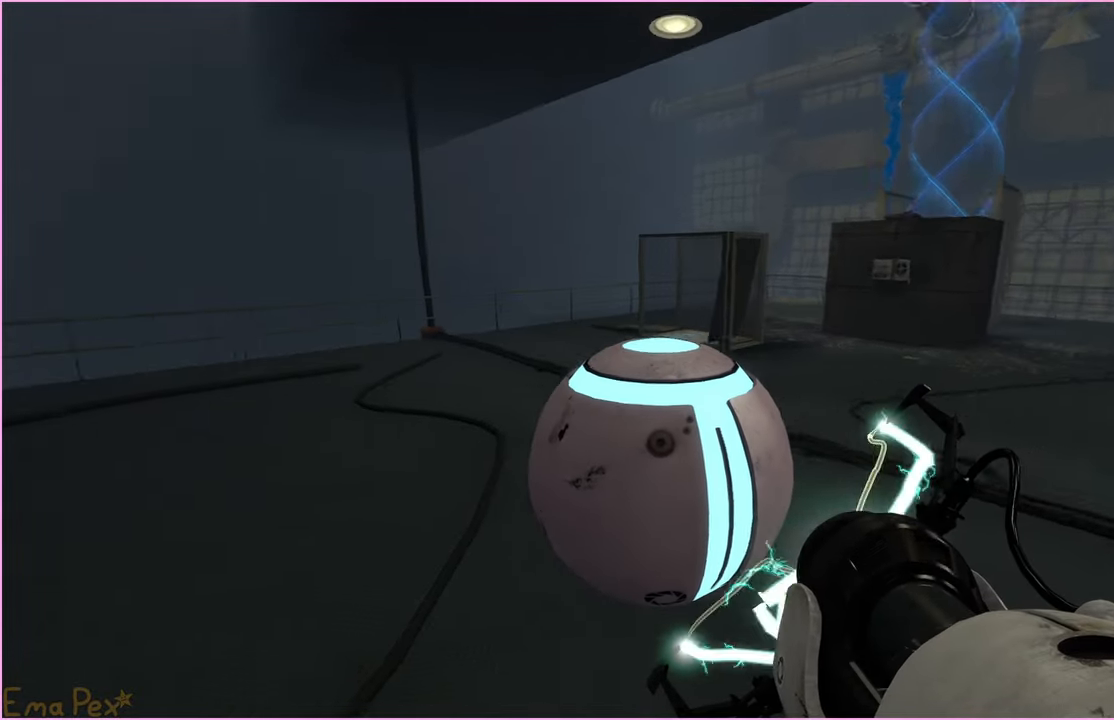
{"keys": ["d"], "mouse": [], "events": [[360, "a", "up"], [380, "d", "down"]]}
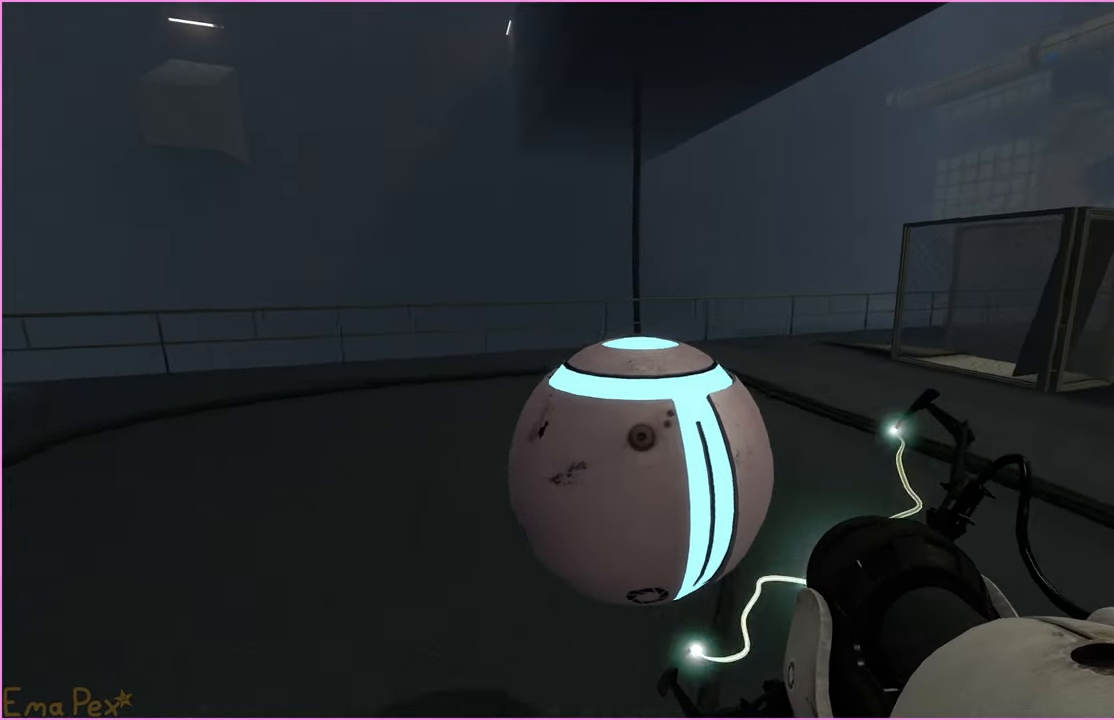
{"keys": ["d"], "mouse": [], "events": []}
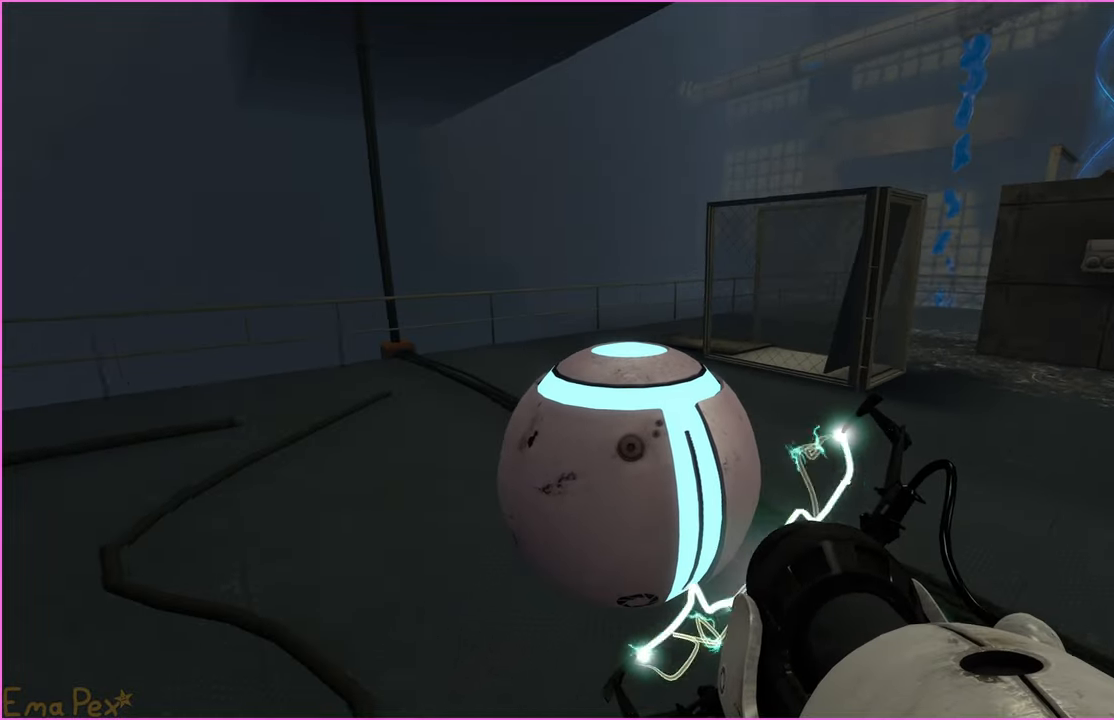
{"keys": ["w"], "mouse": [], "events": [[20, "w", "down"], [100, "d", "up"]]}
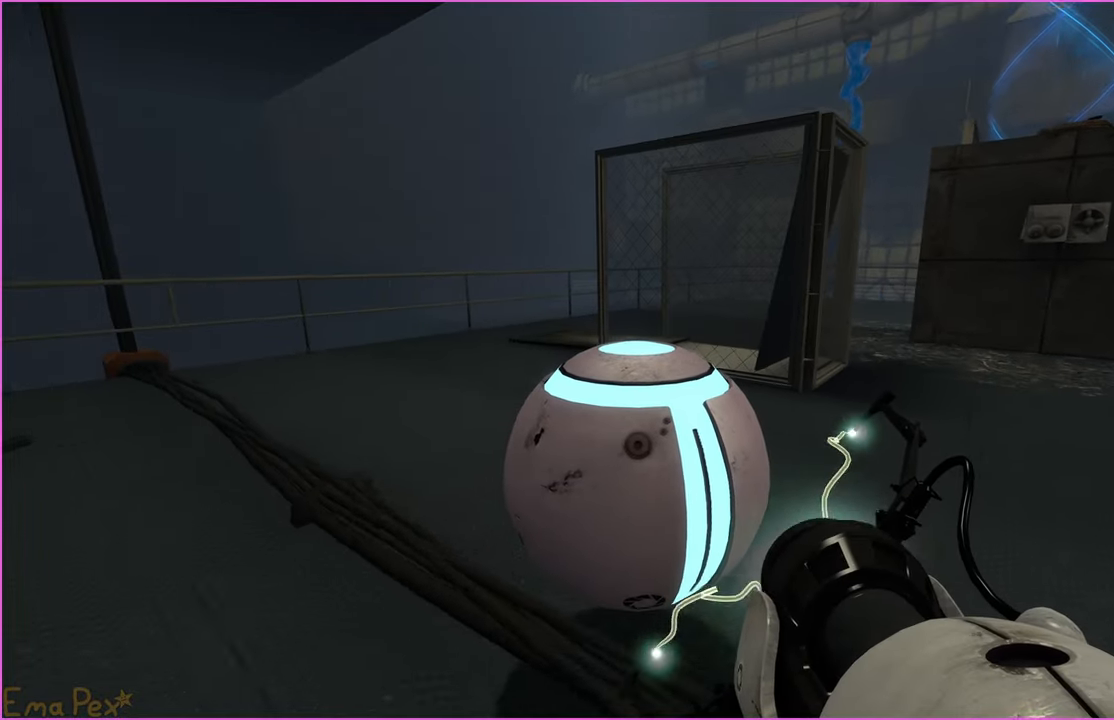
{"keys": ["a"], "mouse": [], "events": [[240, "a", "down"], [260, "w", "up"]]}